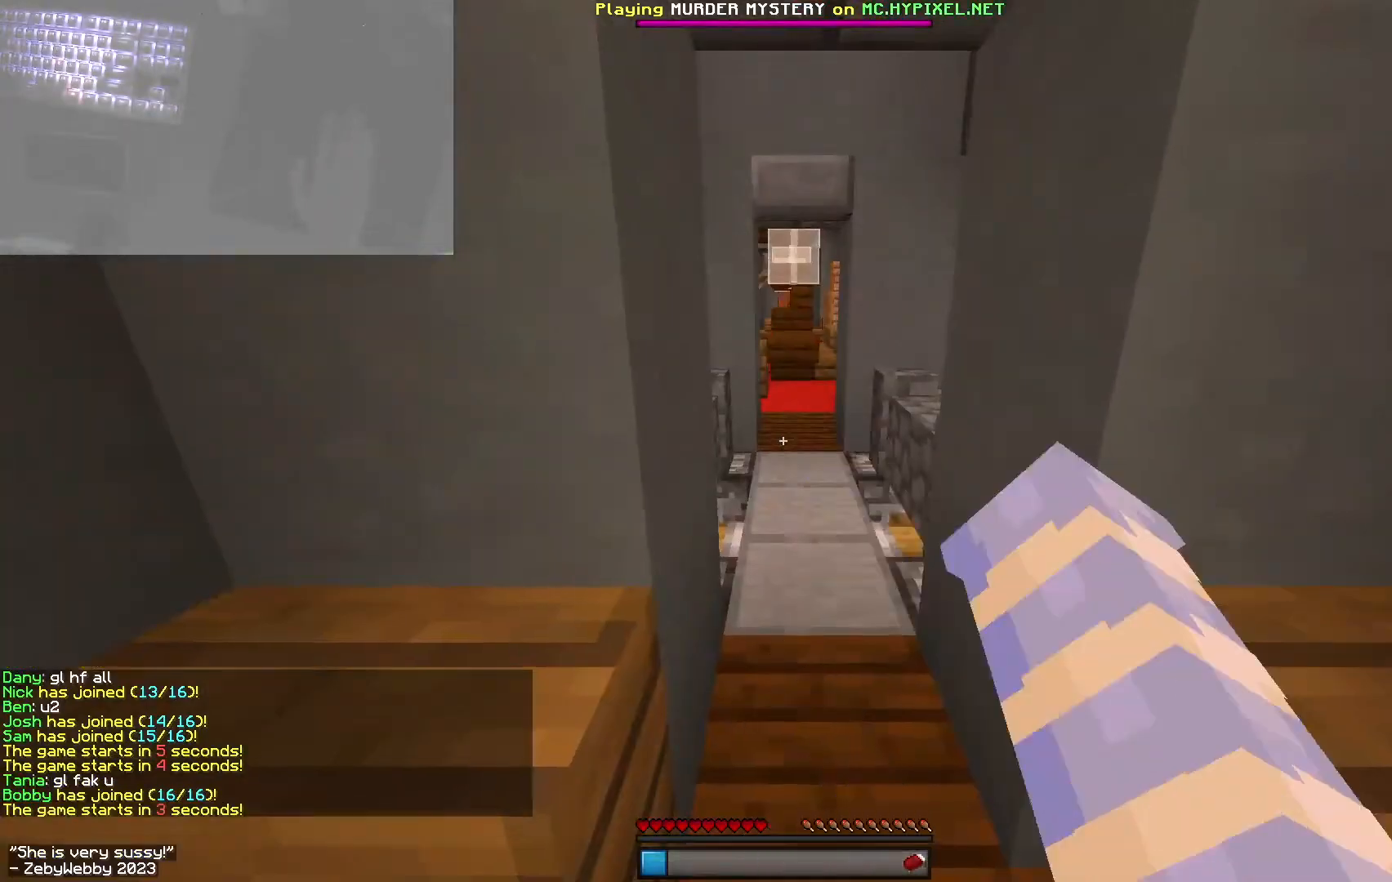
Gameplay with keyboard and mouse; each line is a JSON object with the keys and mouse buttons held at the frame after it. "events" lists presses ("down") and releases ("up") of "a", "d", "s", "sneak", "space", "w", "mouse_left" and "mouse_right" between this image and that frame as [ms after this image, input, new state], when the widget could be followed in between. "mouse_left", "mouse_right" = the "left", "right" buttons of the "mouse" list. No other keys are recorded. Fast repeated clicks can show as one long hold. Mouse movement is not recorded. Key names are as the overlay labels them; some are game actions (e.g. jump) rather than physical keys.
{"keys": ["w"], "mouse": ["left"], "events": [[133, "space", "down"], [483, "space", "up"]]}
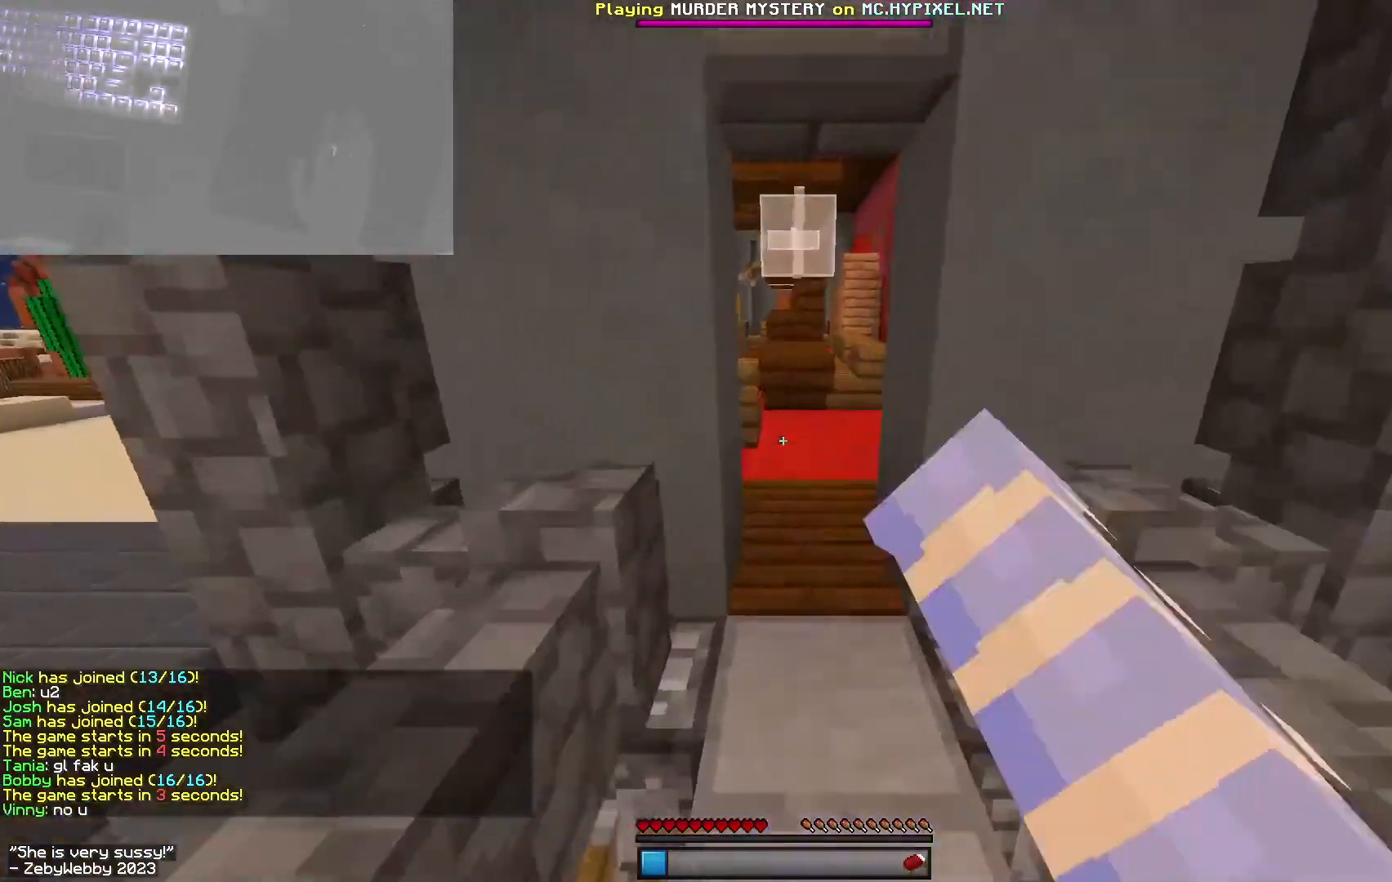
{"keys": ["w"], "mouse": [], "events": [[150, "mouse_left", "up"], [233, "d", "down"], [400, "d", "up"]]}
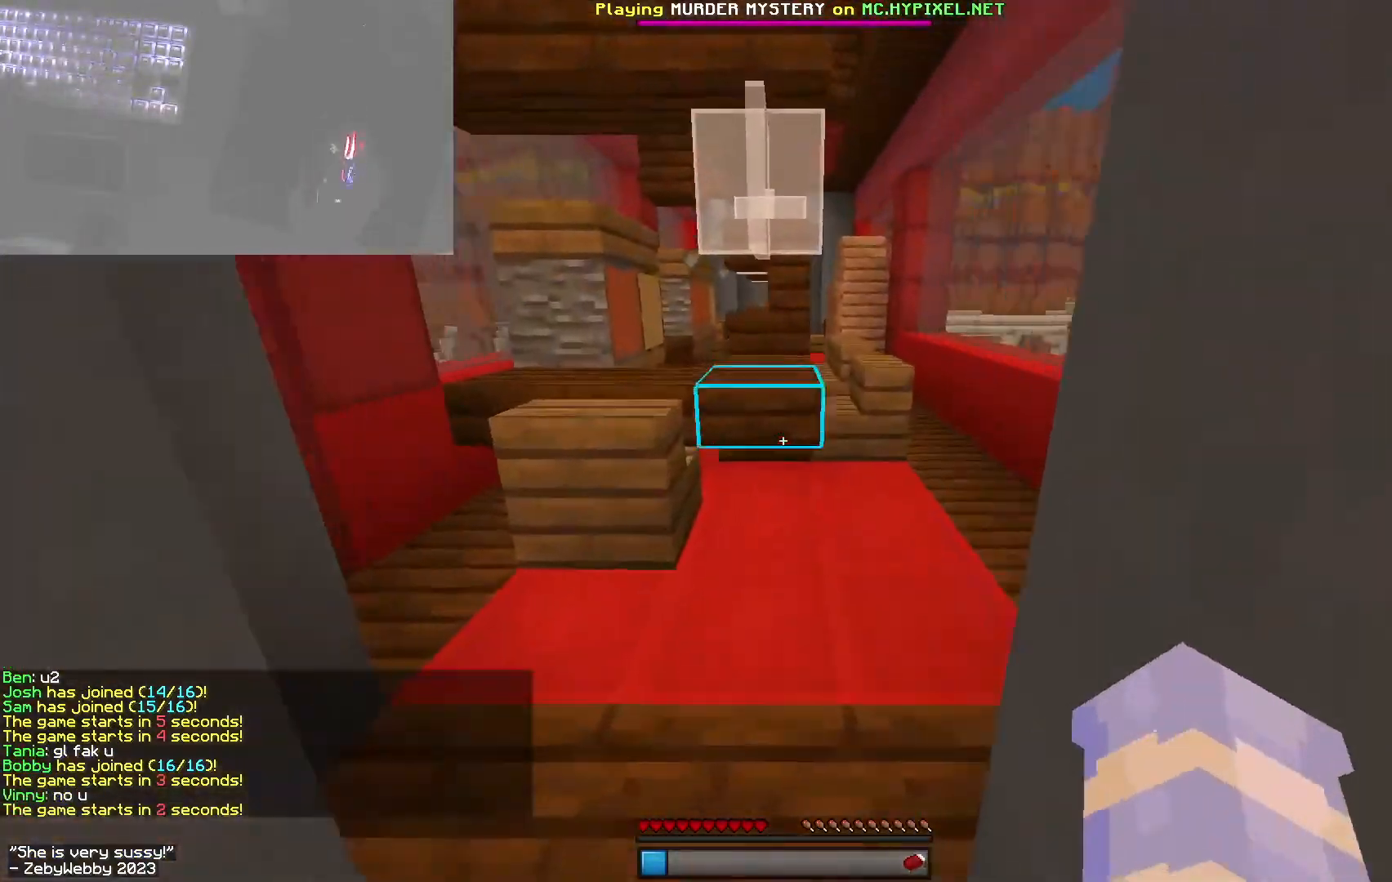
{"keys": ["a", "space", "w"], "mouse": [], "events": [[333, "a", "down"], [350, "space", "down"]]}
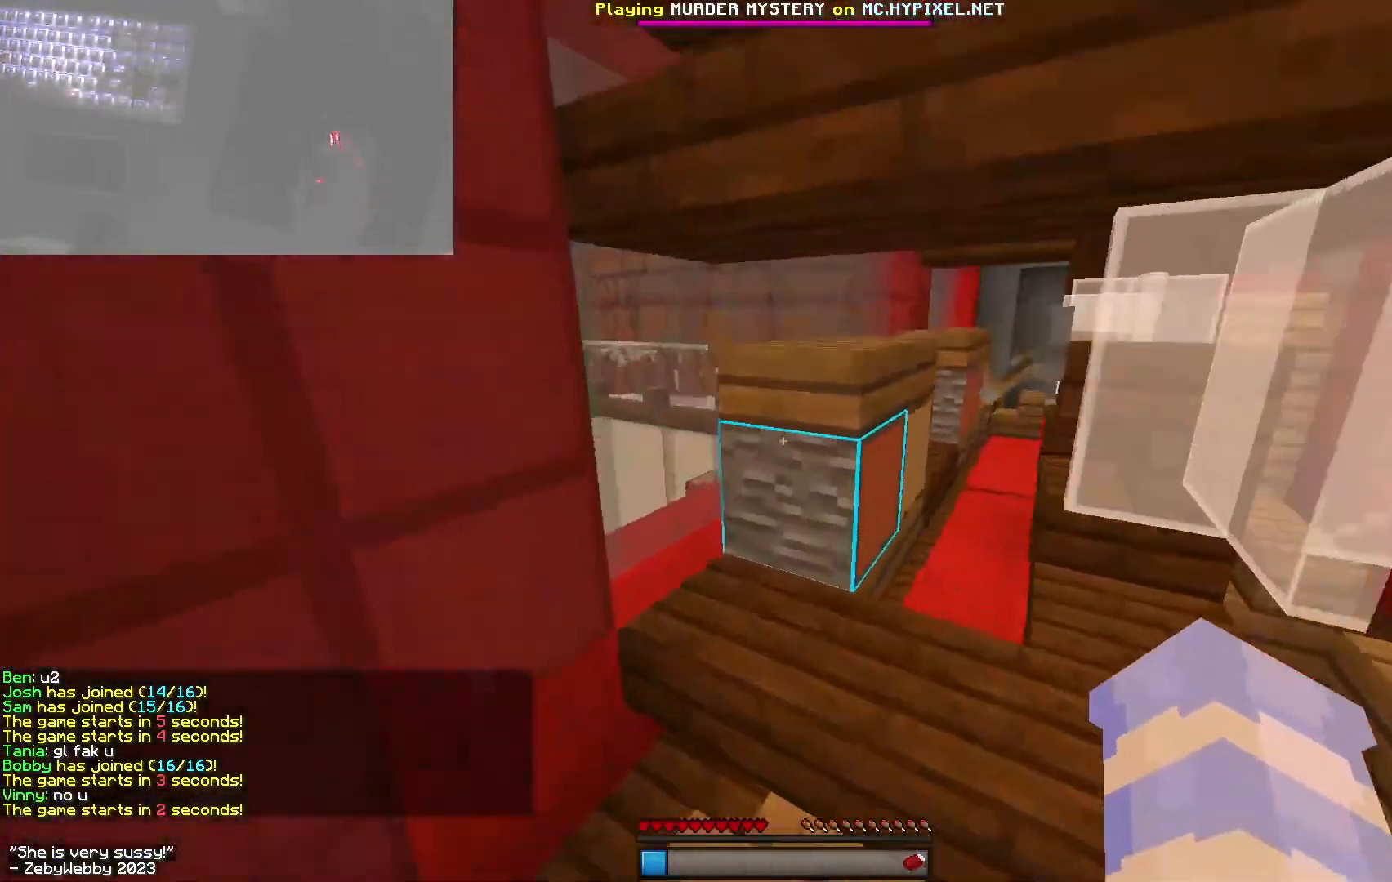
{"keys": ["w"], "mouse": [], "events": [[33, "d", "down"], [50, "space", "up"], [67, "a", "up"], [350, "d", "up"]]}
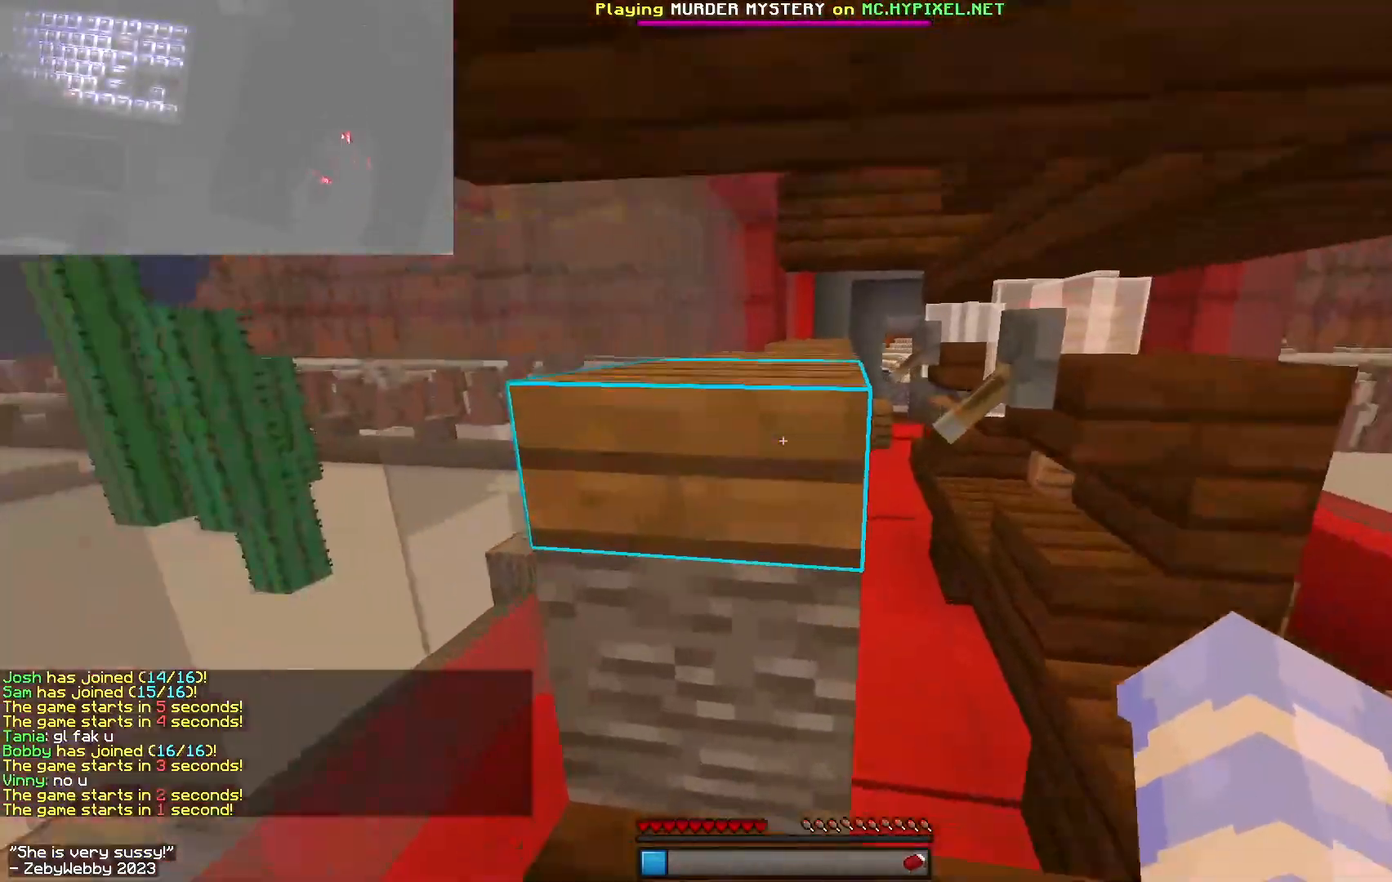
{"keys": ["a", "w"], "mouse": [], "events": [[133, "d", "down"], [483, "a", "down"], [500, "d", "up"]]}
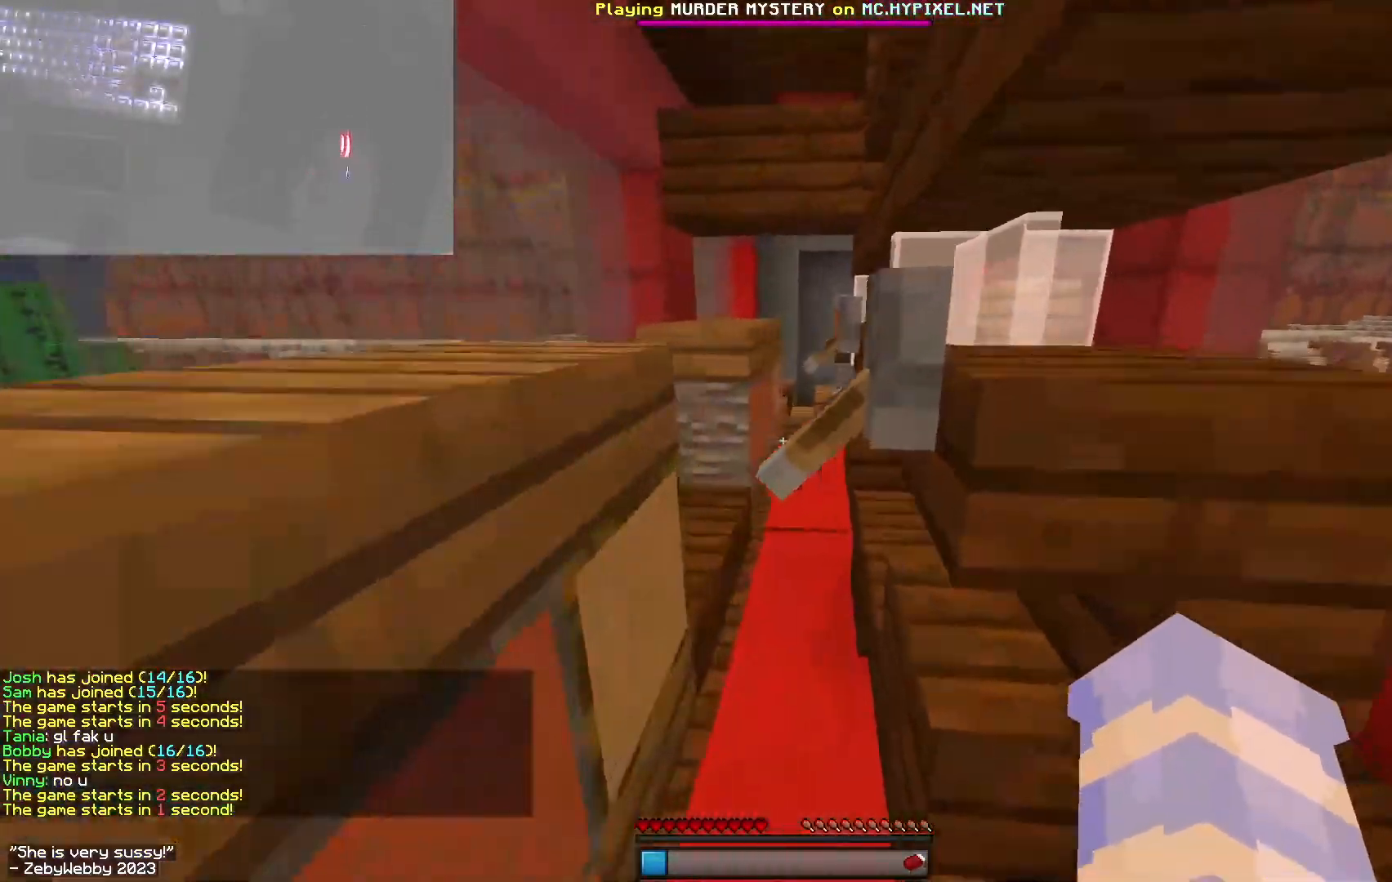
{"keys": ["space", "w"], "mouse": [], "events": [[117, "a", "up"], [133, "d", "down"], [250, "d", "up"], [367, "space", "down"]]}
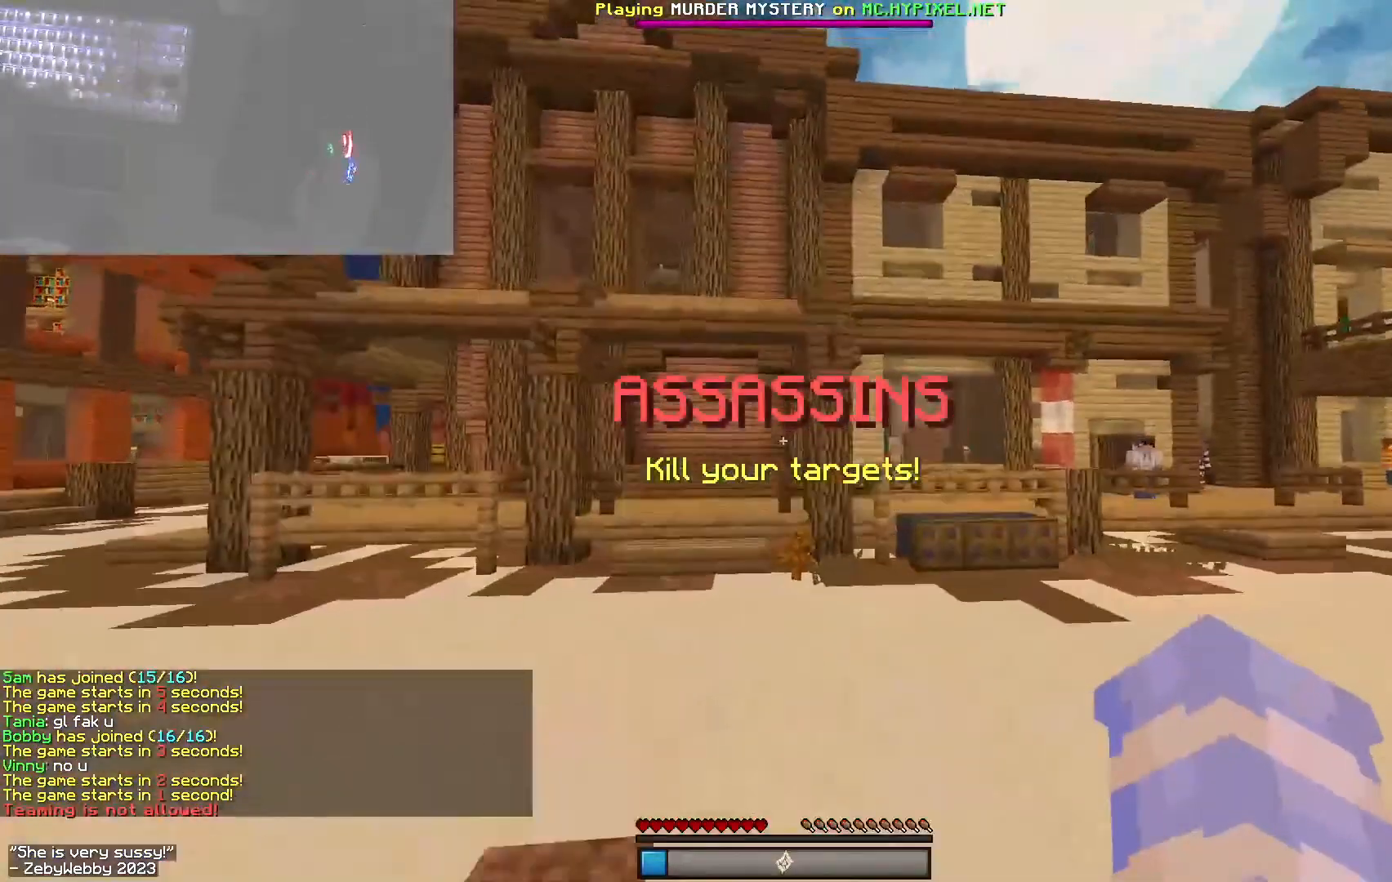
{"keys": ["space", "w"], "mouse": [], "events": []}
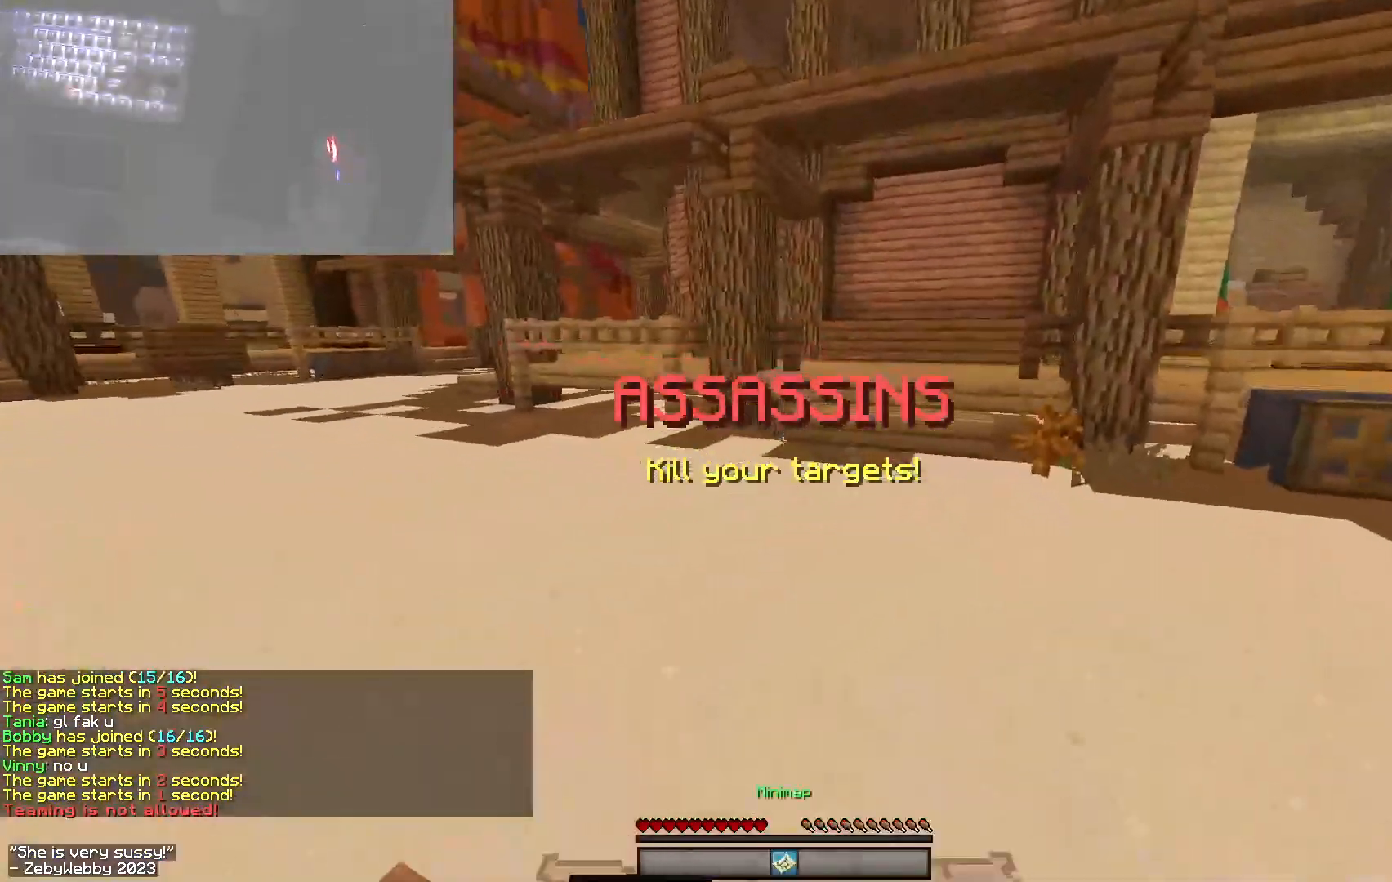
{"keys": ["space", "w"], "mouse": [], "events": []}
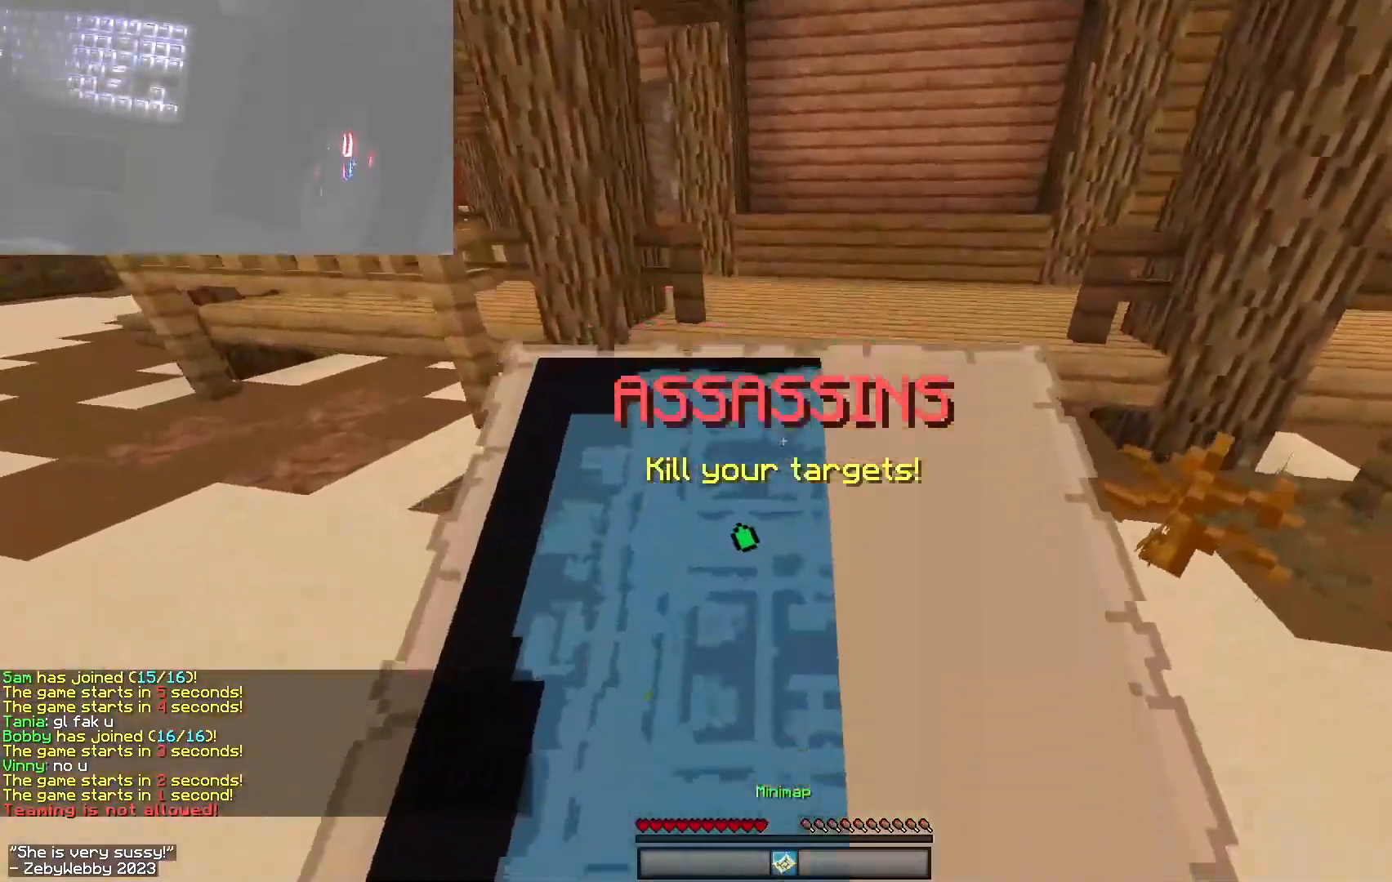
{"keys": ["space", "w"], "mouse": [], "events": [[33, "space", "up"], [150, "space", "down"]]}
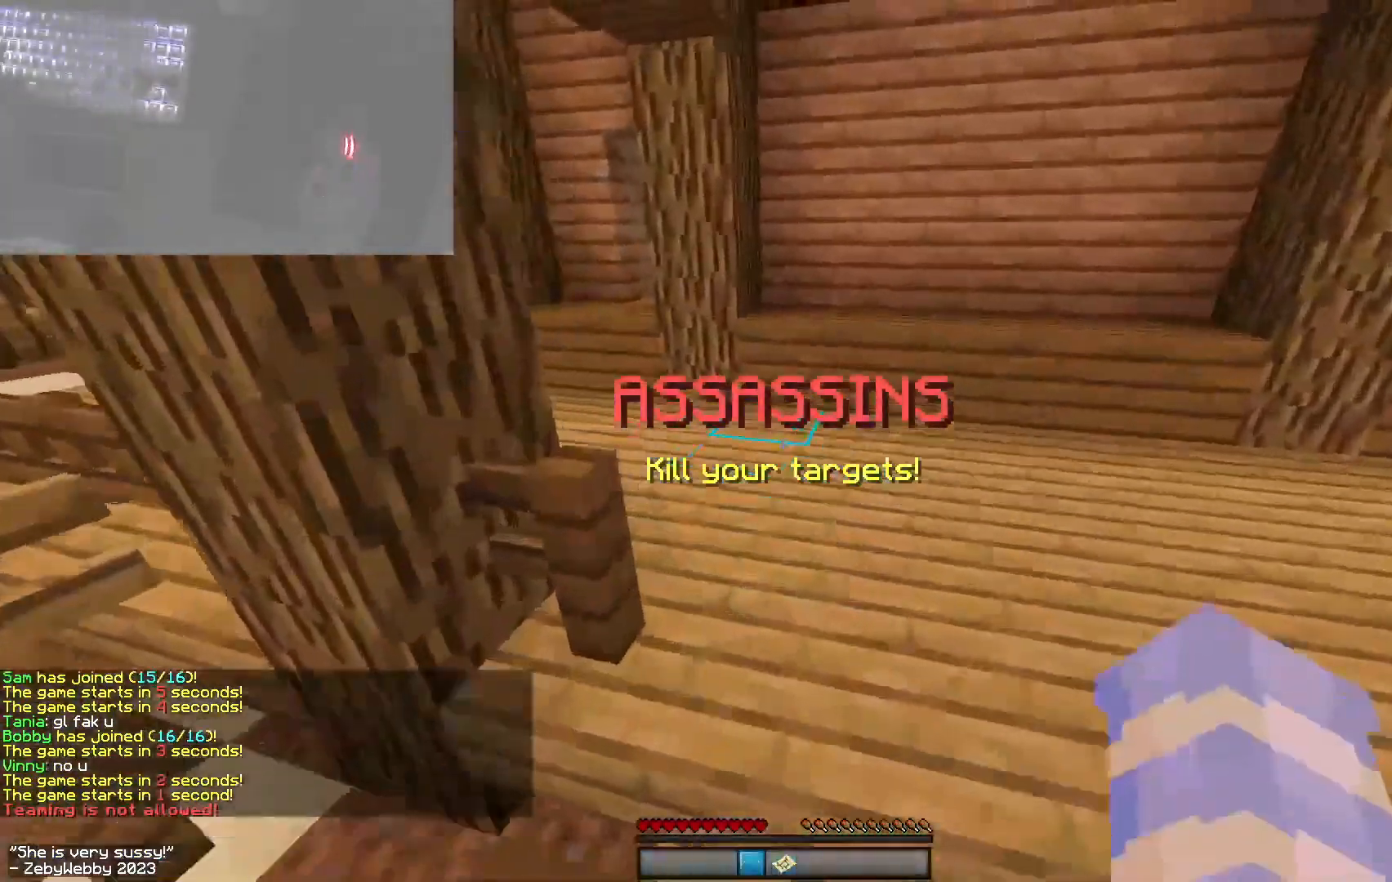
{"keys": ["a", "d", "w"], "mouse": [], "events": [[250, "space", "up"], [267, "d", "down"], [483, "a", "down"]]}
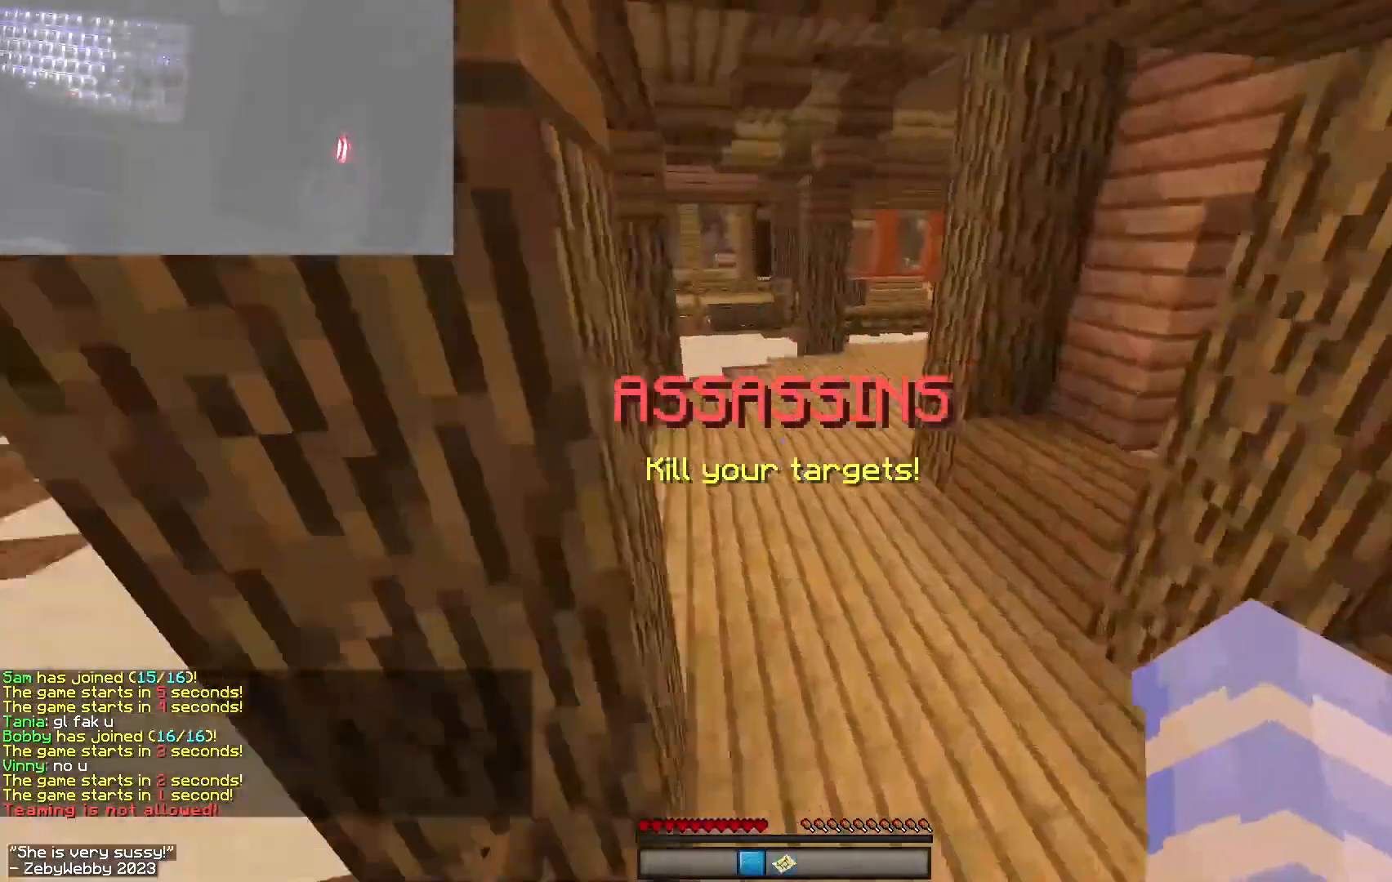
{"keys": ["space", "w"], "mouse": ["left"], "events": [[83, "d", "up"], [100, "space", "down"], [217, "a", "up"], [483, "mouse_left", "down"]]}
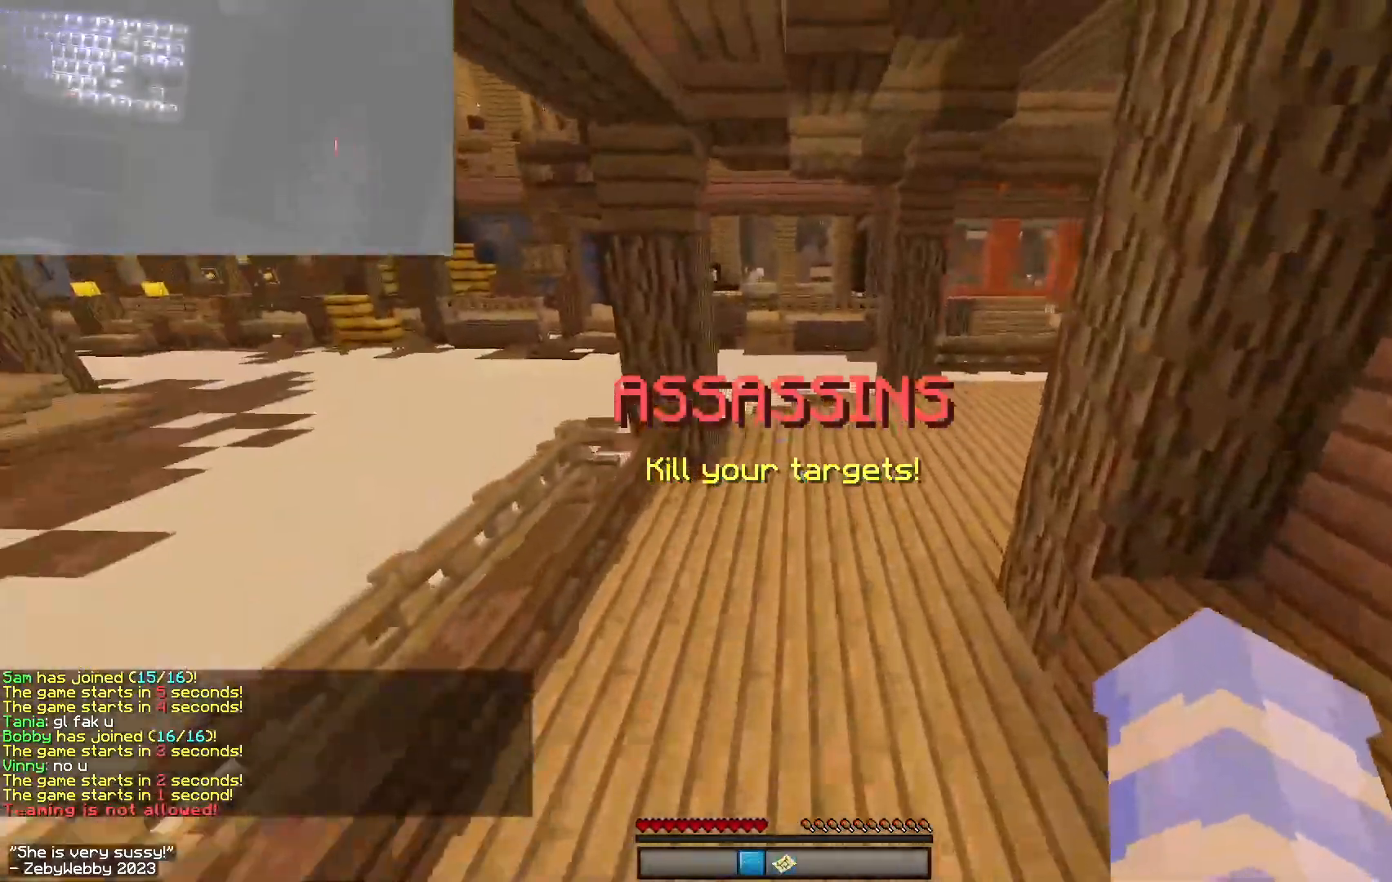
{"keys": ["space", "w"], "mouse": [], "events": [[33, "mouse_left", "up"], [67, "mouse_left", "down"], [133, "mouse_left", "up"], [167, "mouse_left", "down"], [367, "mouse_left", "up"]]}
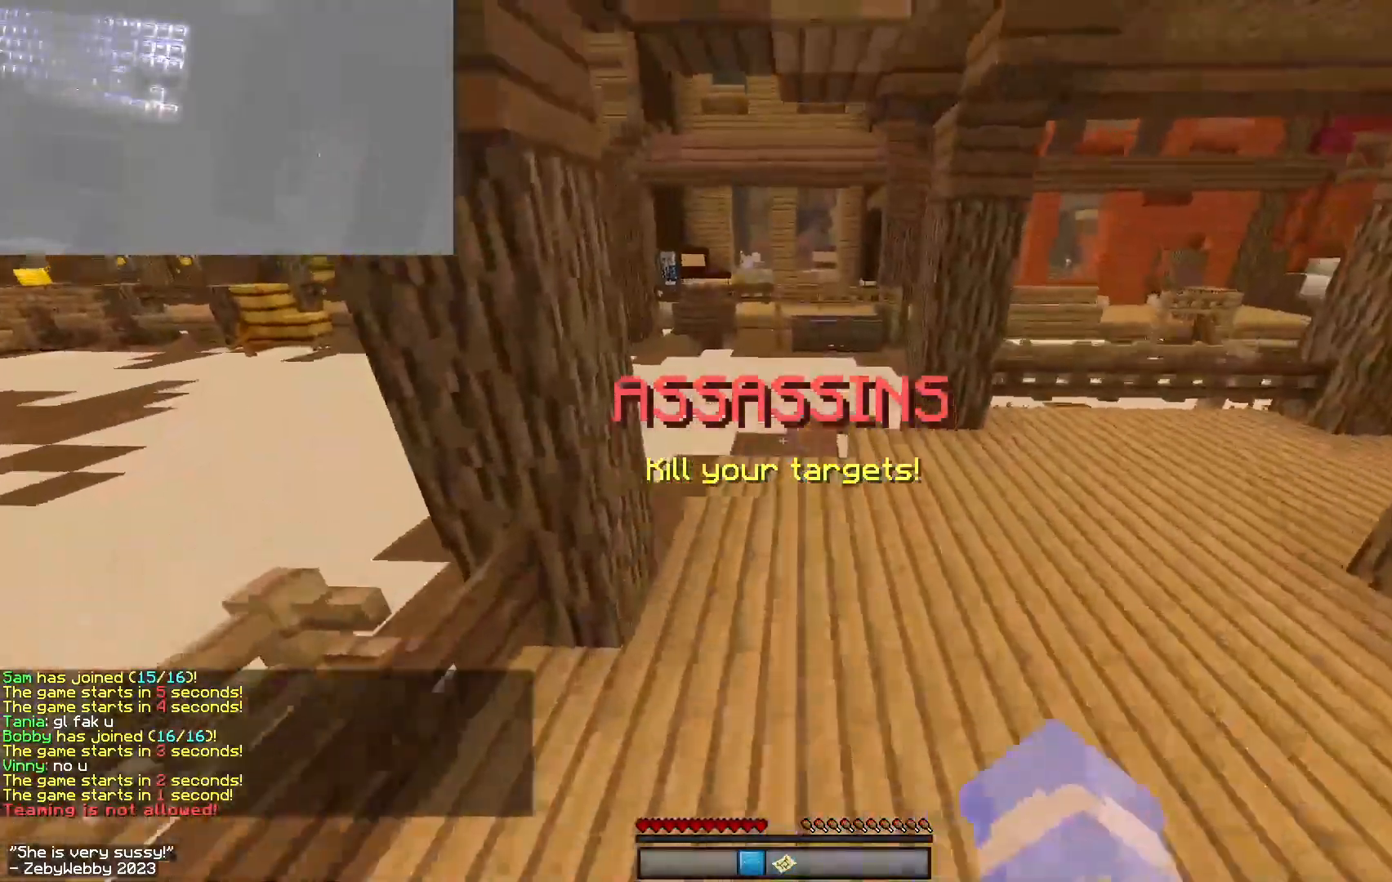
{"keys": ["space", "w"], "mouse": [], "events": [[433, "mouse_left", "down"], [483, "mouse_left", "up"]]}
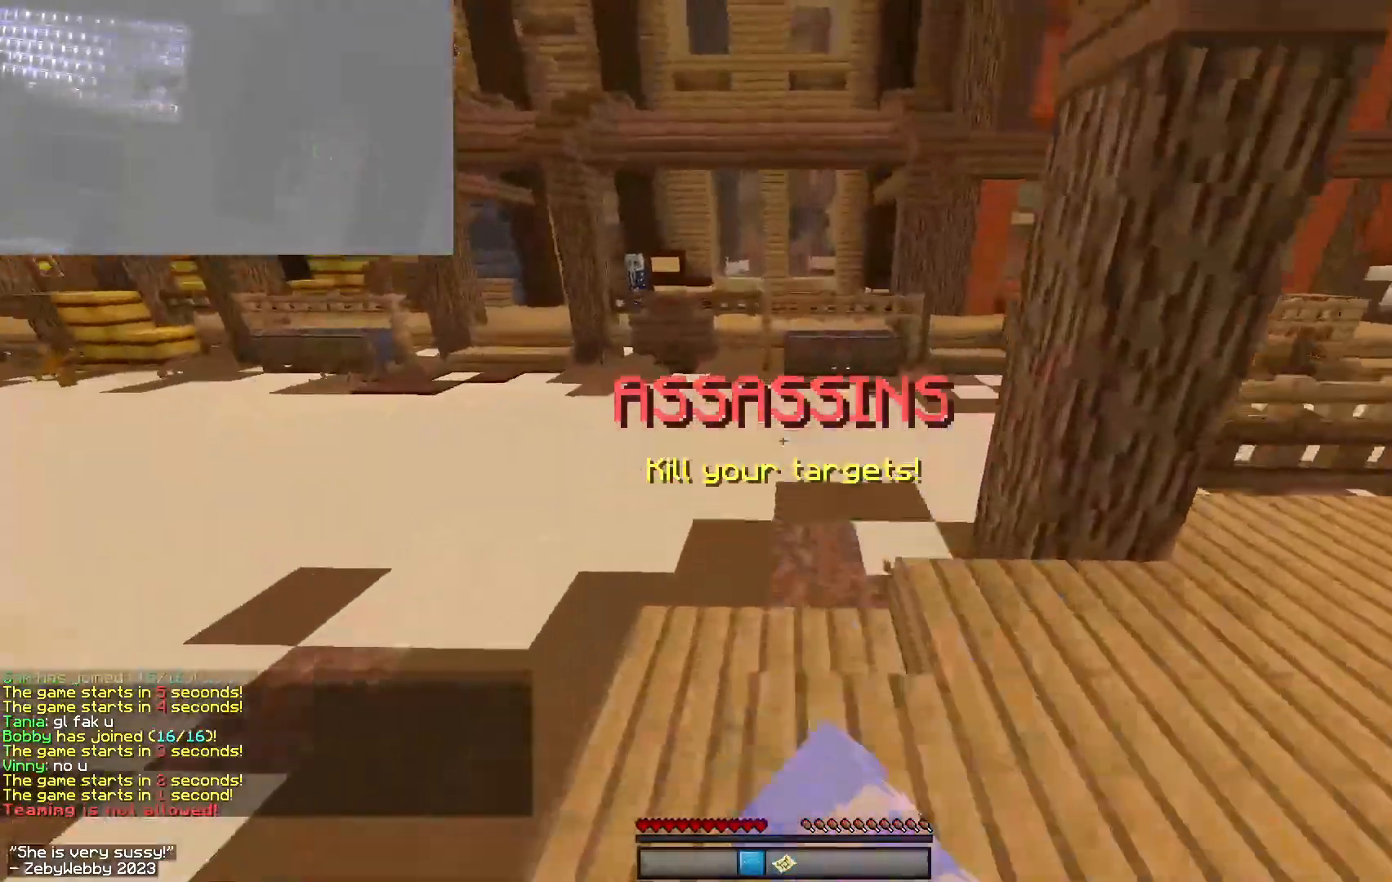
{"keys": ["a", "space", "w"], "mouse": ["left"], "events": [[17, "mouse_left", "down"], [167, "mouse_left", "up"], [200, "mouse_left", "down"], [333, "a", "down"]]}
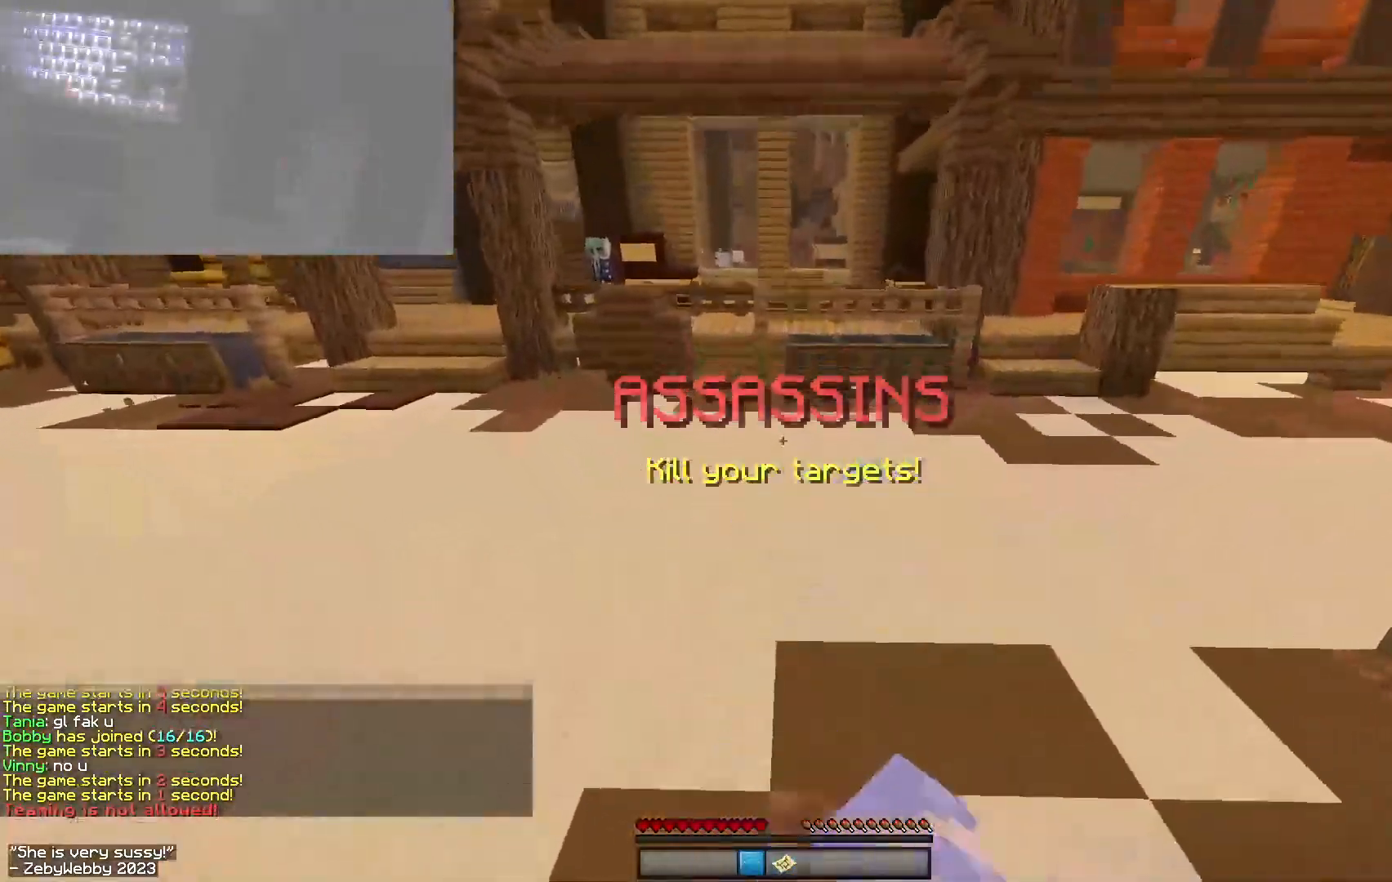
{"keys": ["a", "space", "w"], "mouse": [], "events": [[117, "mouse_left", "up"], [150, "mouse_left", "down"], [433, "mouse_left", "up"]]}
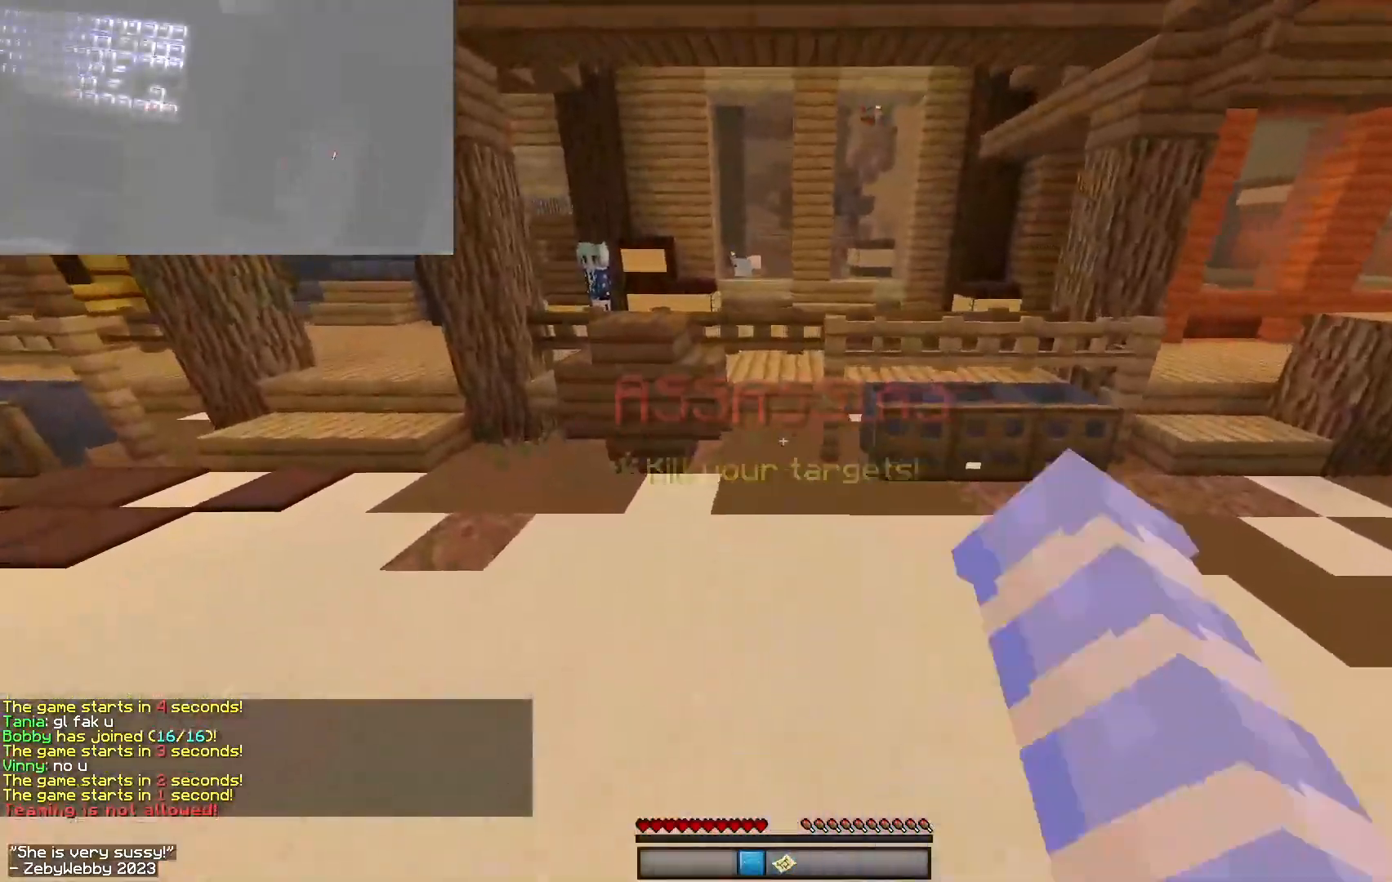
{"keys": ["a", "space", "w"], "mouse": [], "events": [[17, "mouse_left", "down"], [167, "mouse_left", "up"], [200, "space", "up"], [367, "space", "down"]]}
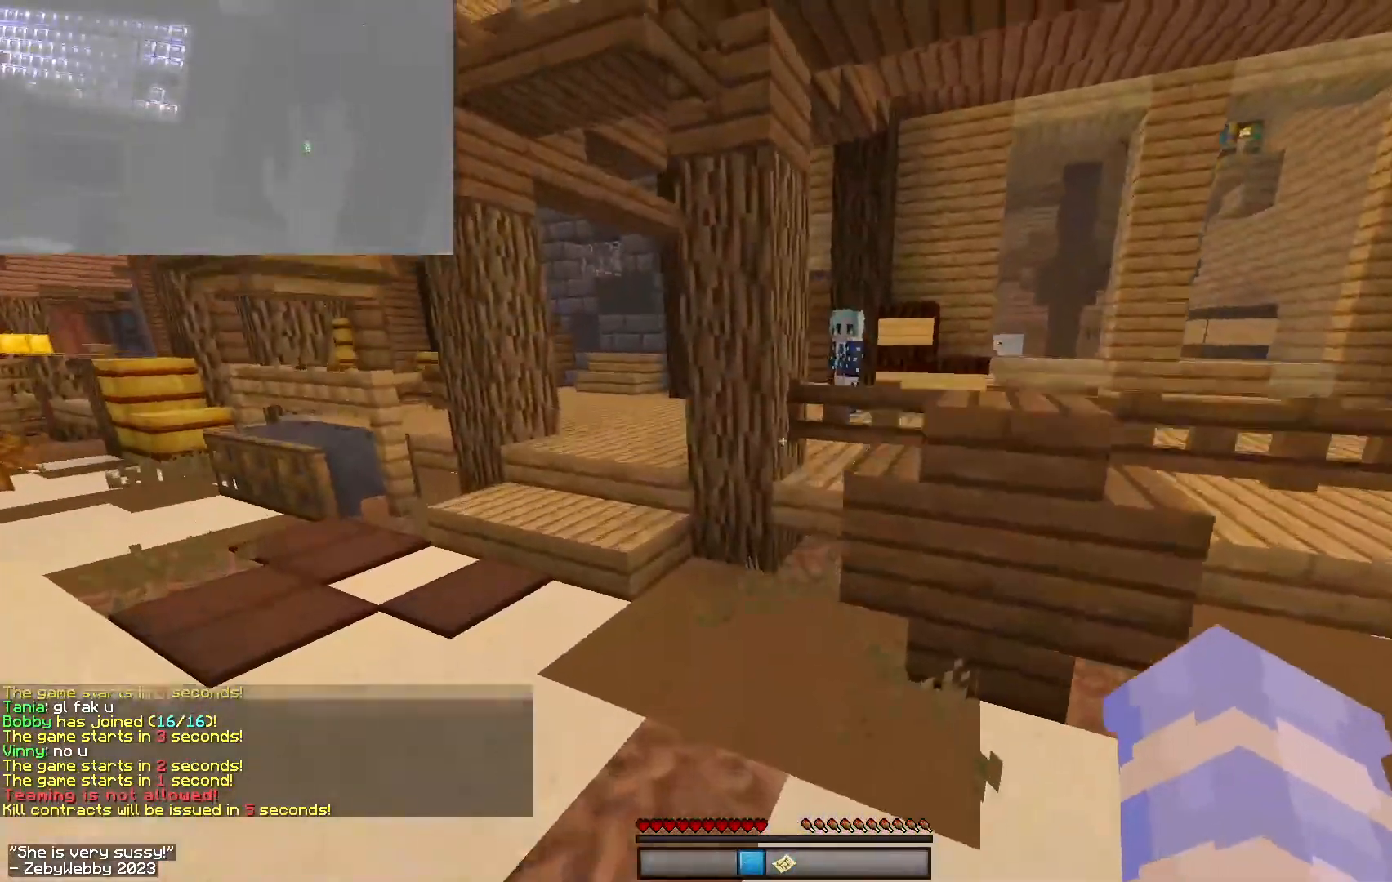
{"keys": ["a", "space", "w"], "mouse": [], "events": []}
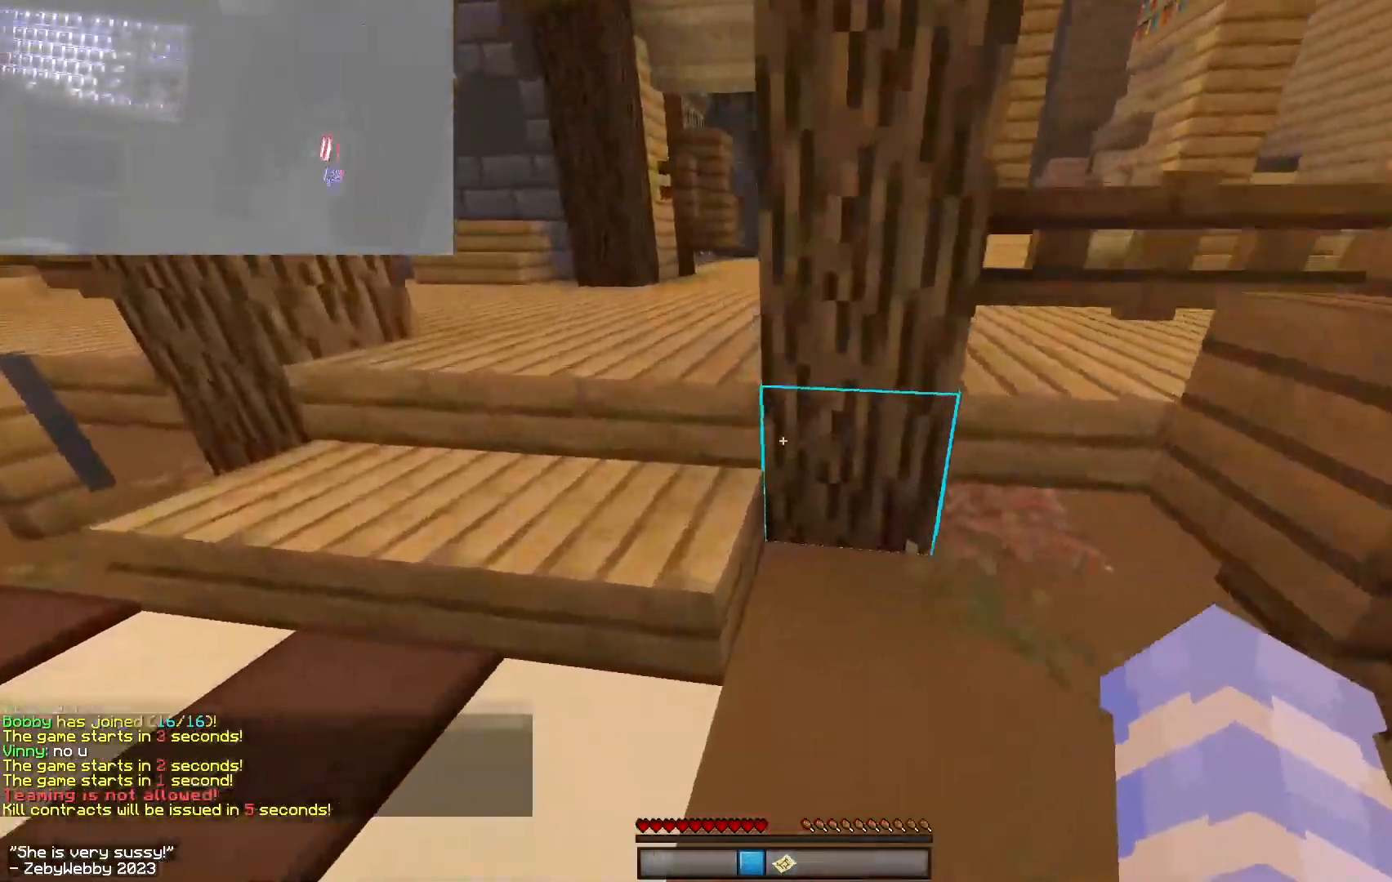
{"keys": ["w"], "mouse": [], "events": [[133, "space", "up"], [217, "a", "up"]]}
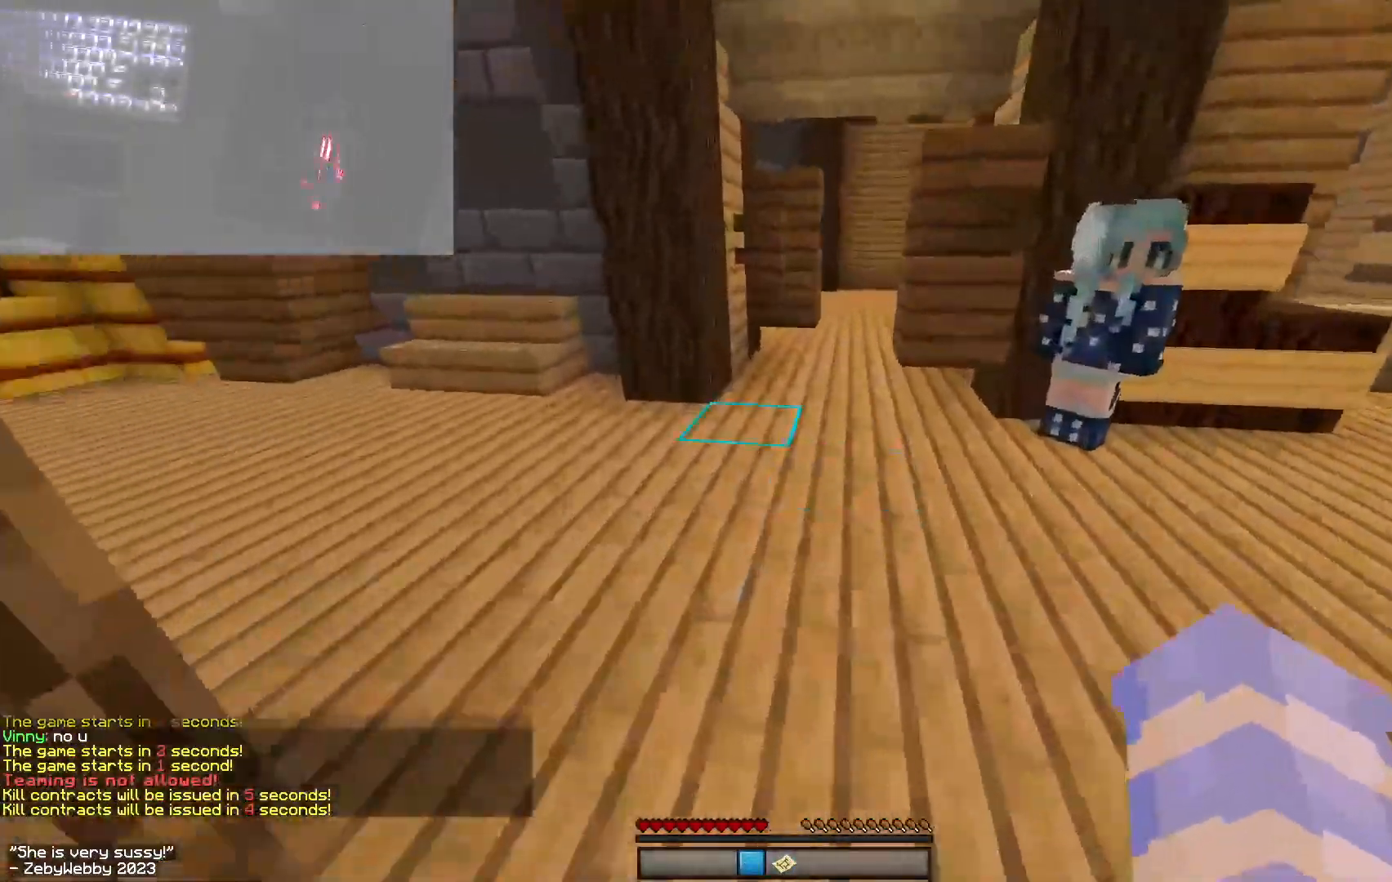
{"keys": ["space", "w"], "mouse": [], "events": [[417, "space", "down"]]}
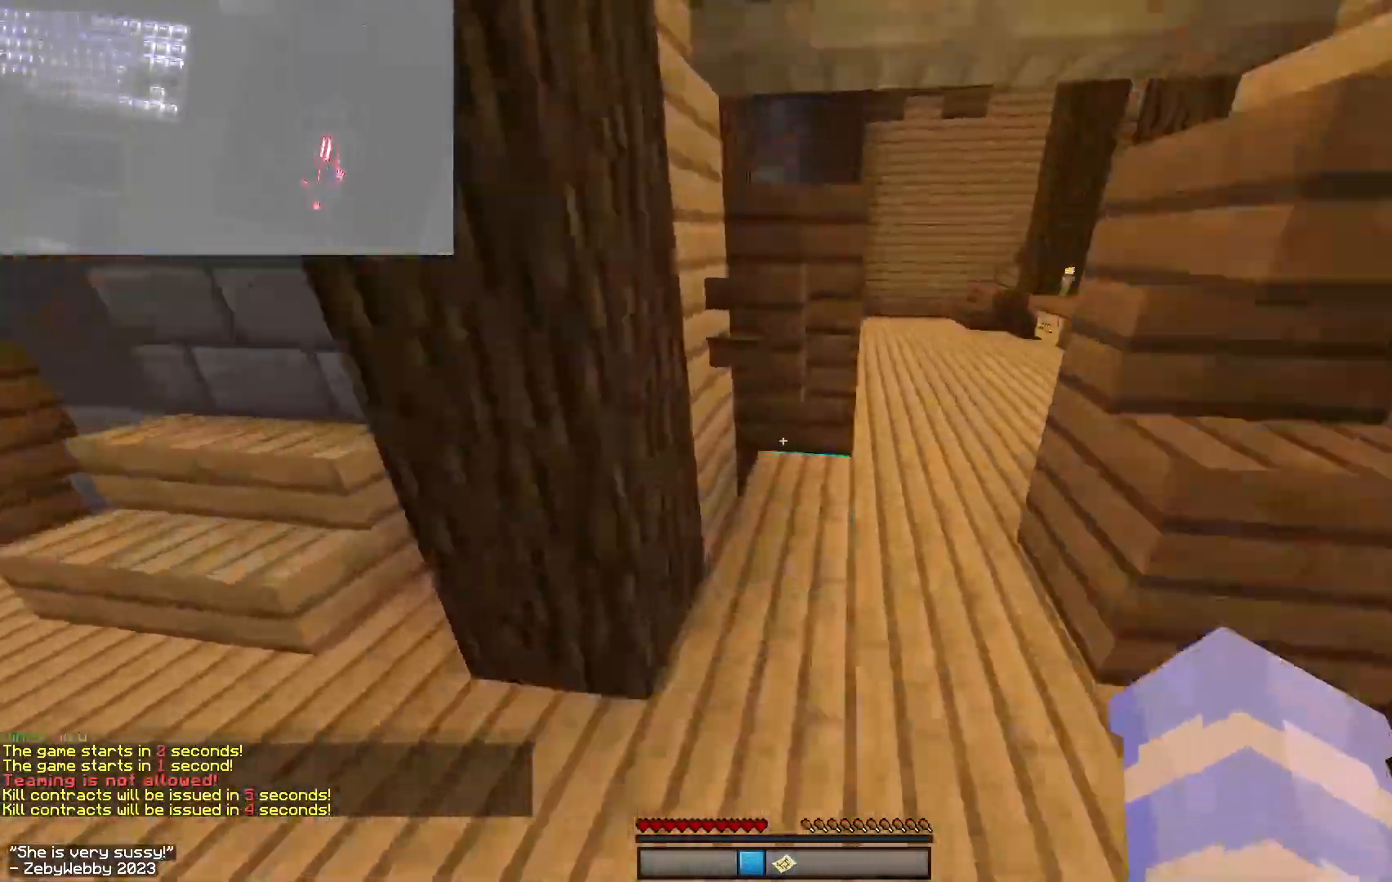
{"keys": ["d", "w"], "mouse": [], "events": [[33, "d", "down"], [117, "space", "up"]]}
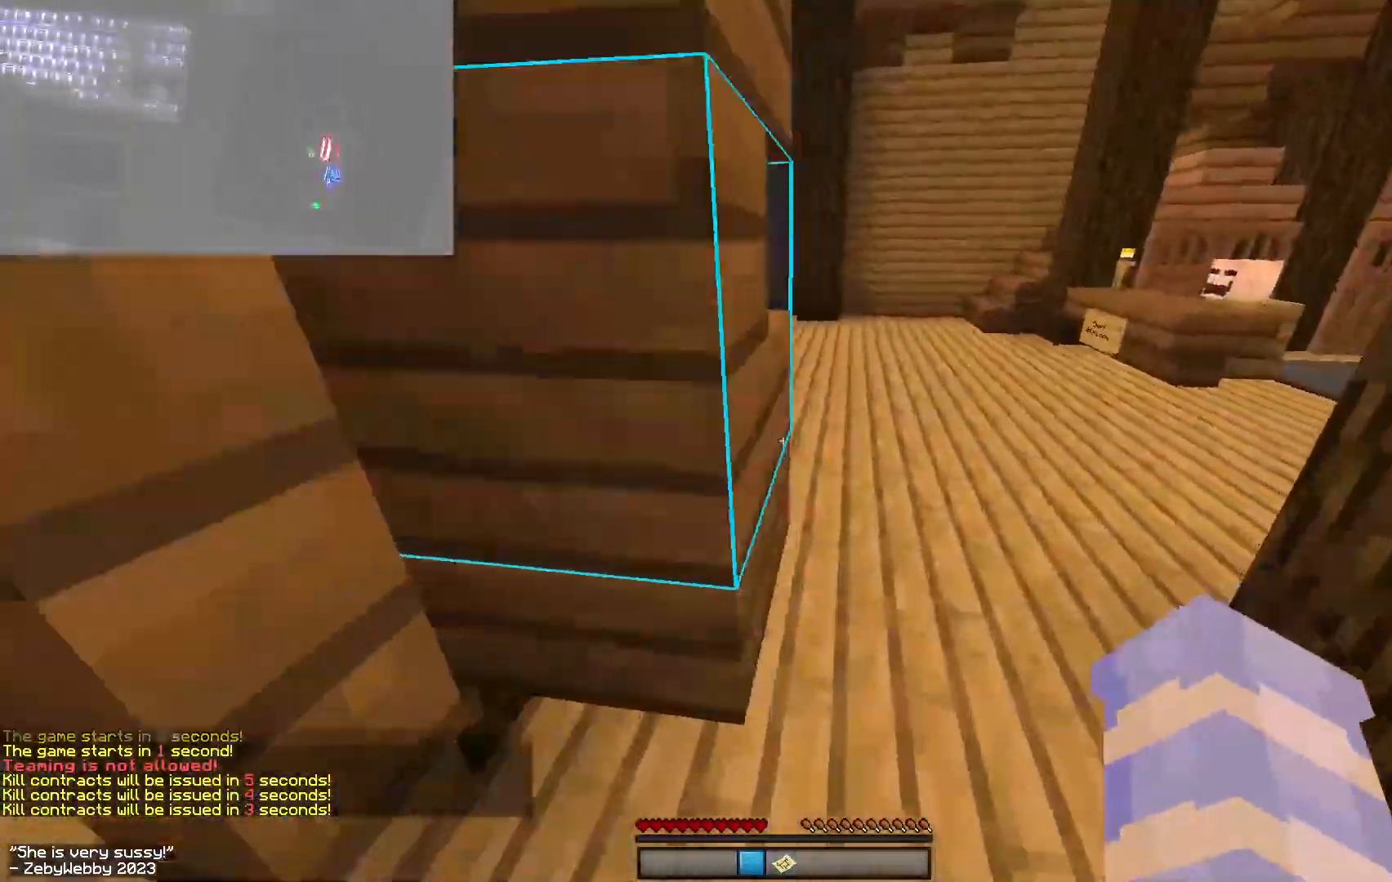
{"keys": ["space", "w"], "mouse": [], "events": [[217, "space", "down"], [367, "d", "up"]]}
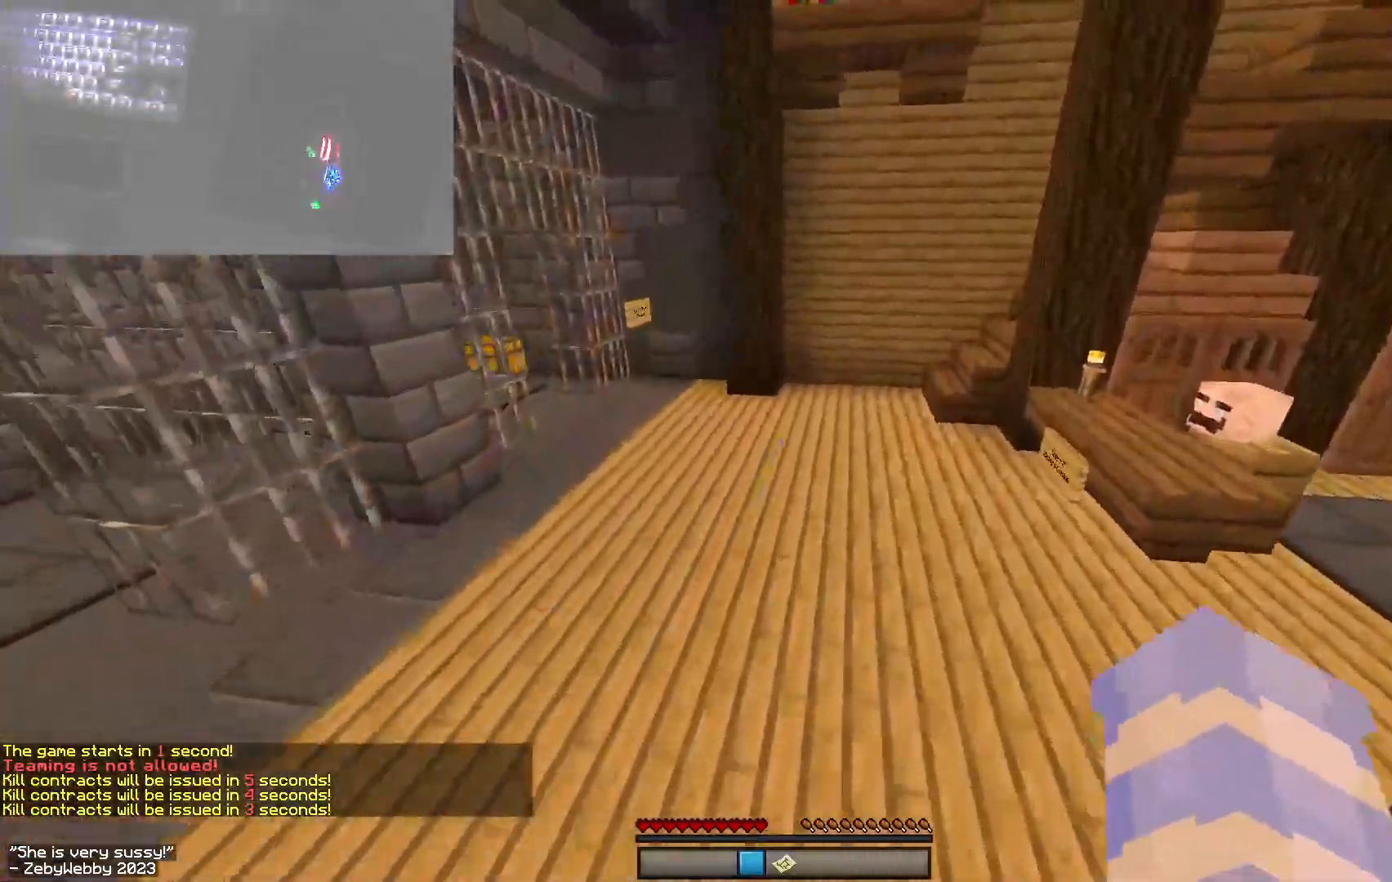
{"keys": ["d", "space", "w"], "mouse": [], "events": [[267, "d", "down"]]}
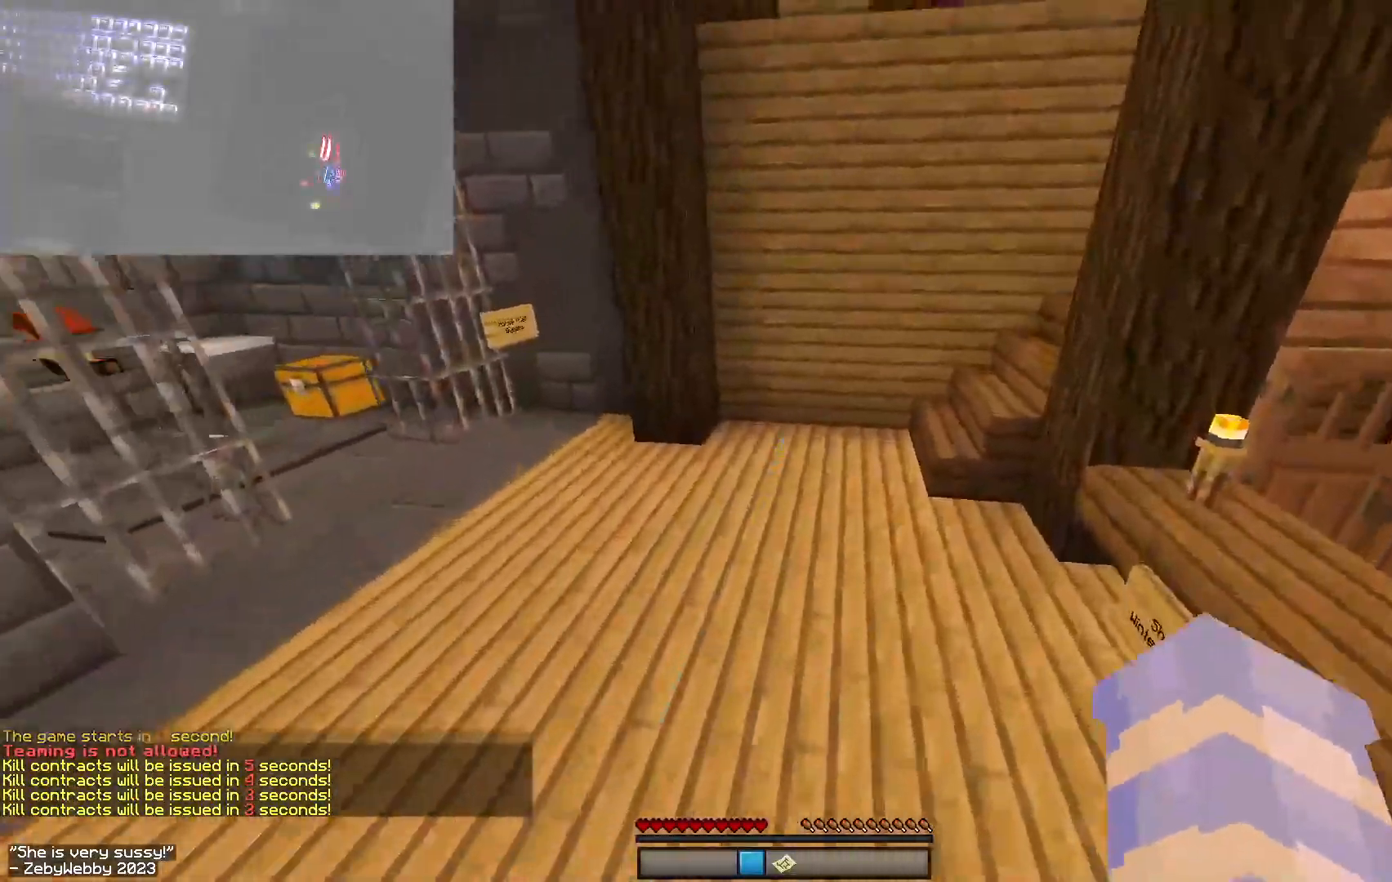
{"keys": ["d", "w"], "mouse": [], "events": [[200, "space", "up"]]}
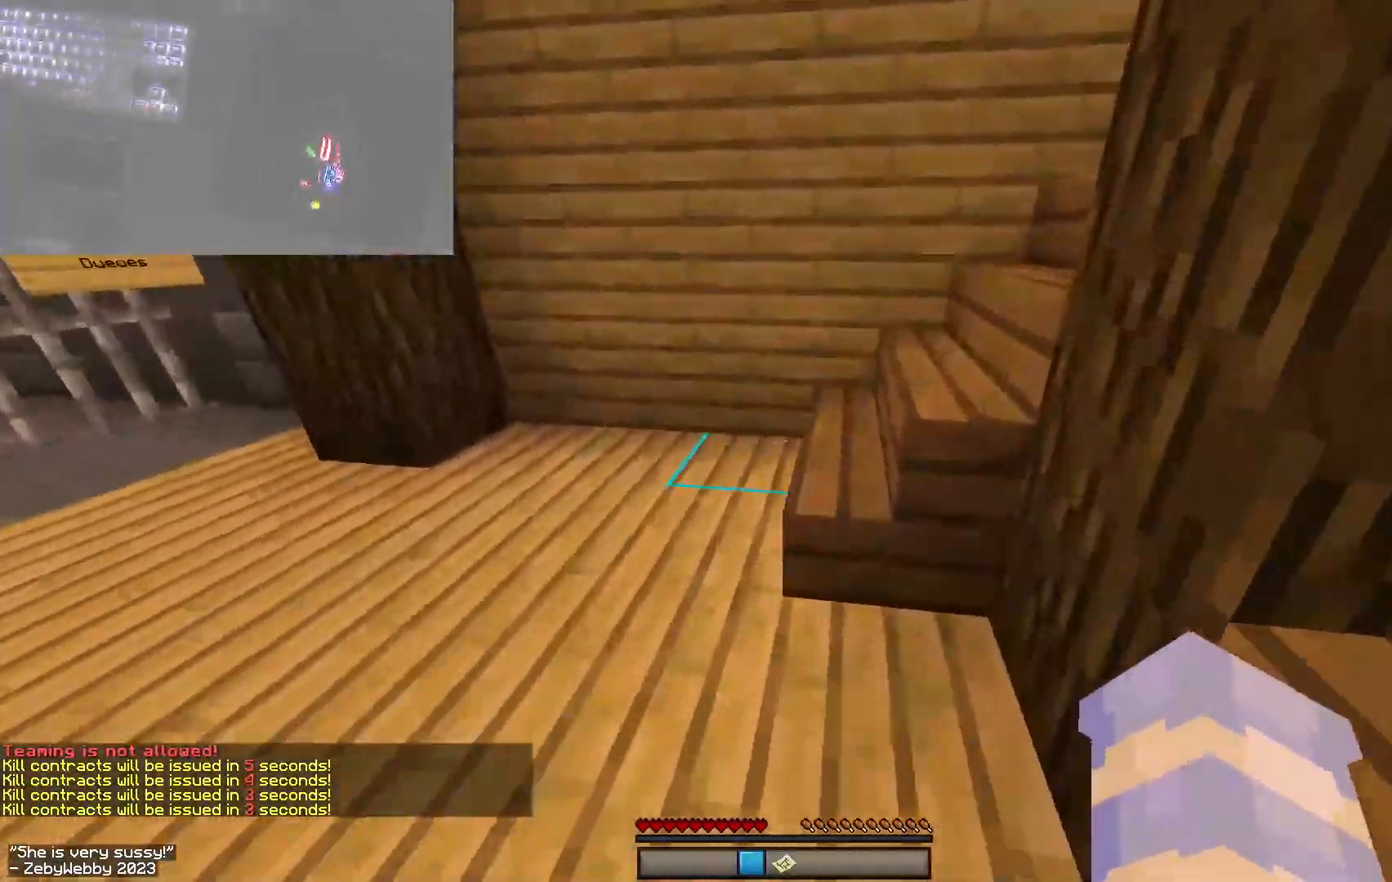
{"keys": ["d", "w"], "mouse": [], "events": [[217, "a", "down"], [217, "d", "up"], [350, "w", "up"], [417, "w", "down"], [500, "a", "up"], [500, "d", "down"]]}
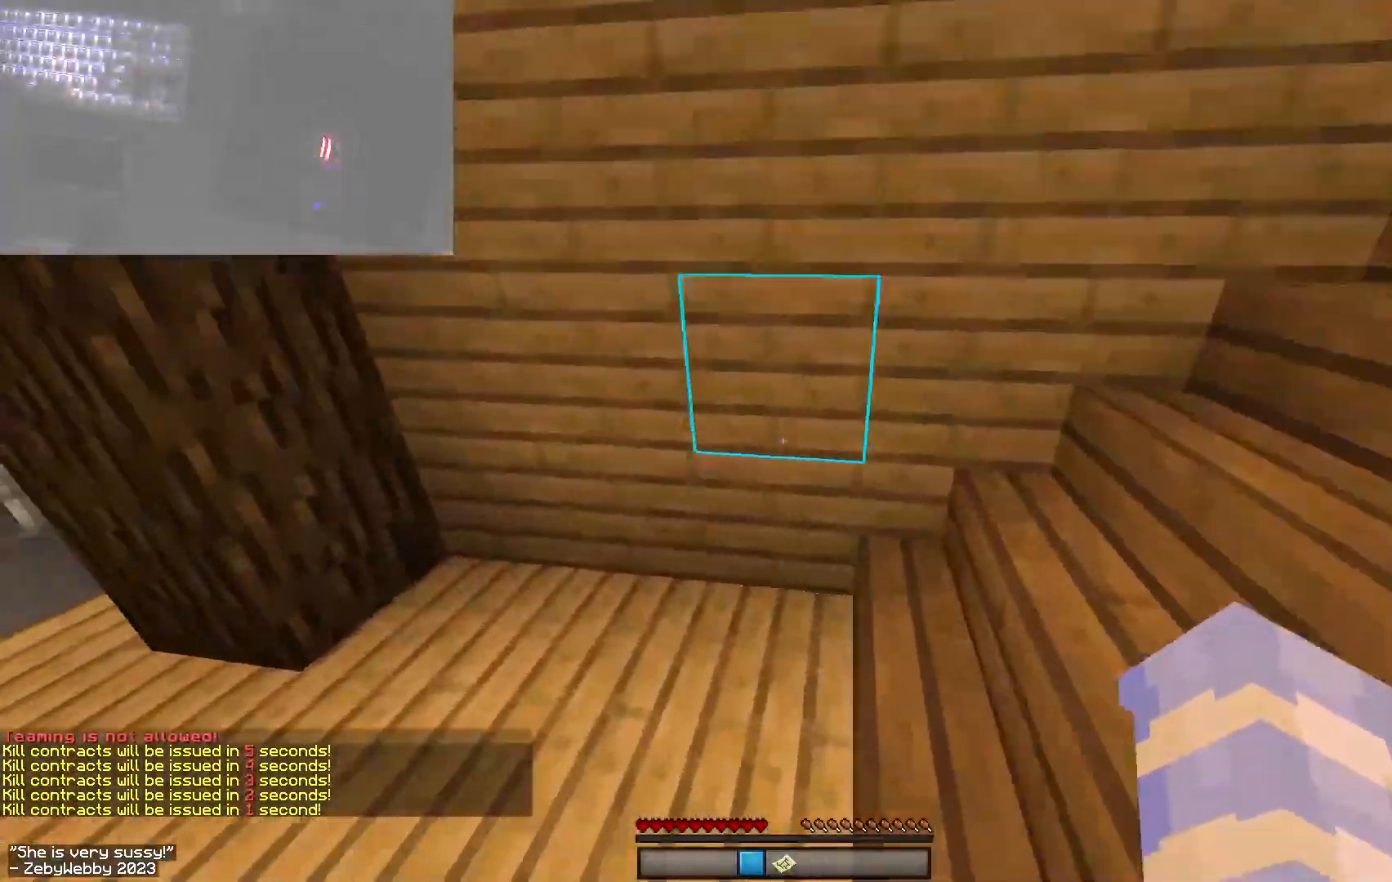
{"keys": ["d"], "mouse": [], "events": [[117, "w", "up"]]}
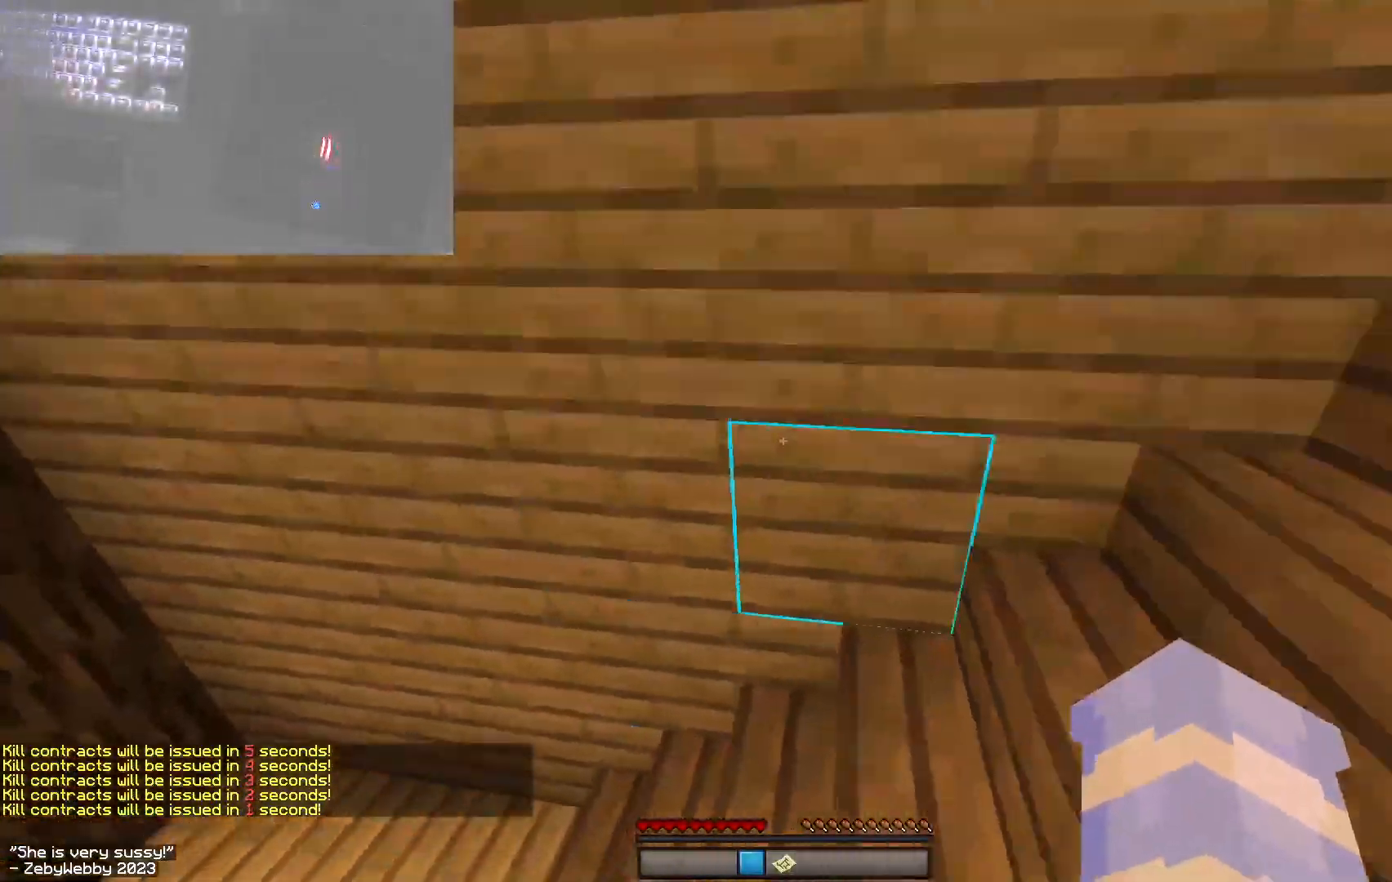
{"keys": ["d", "s"], "mouse": [], "events": [[267, "s", "down"]]}
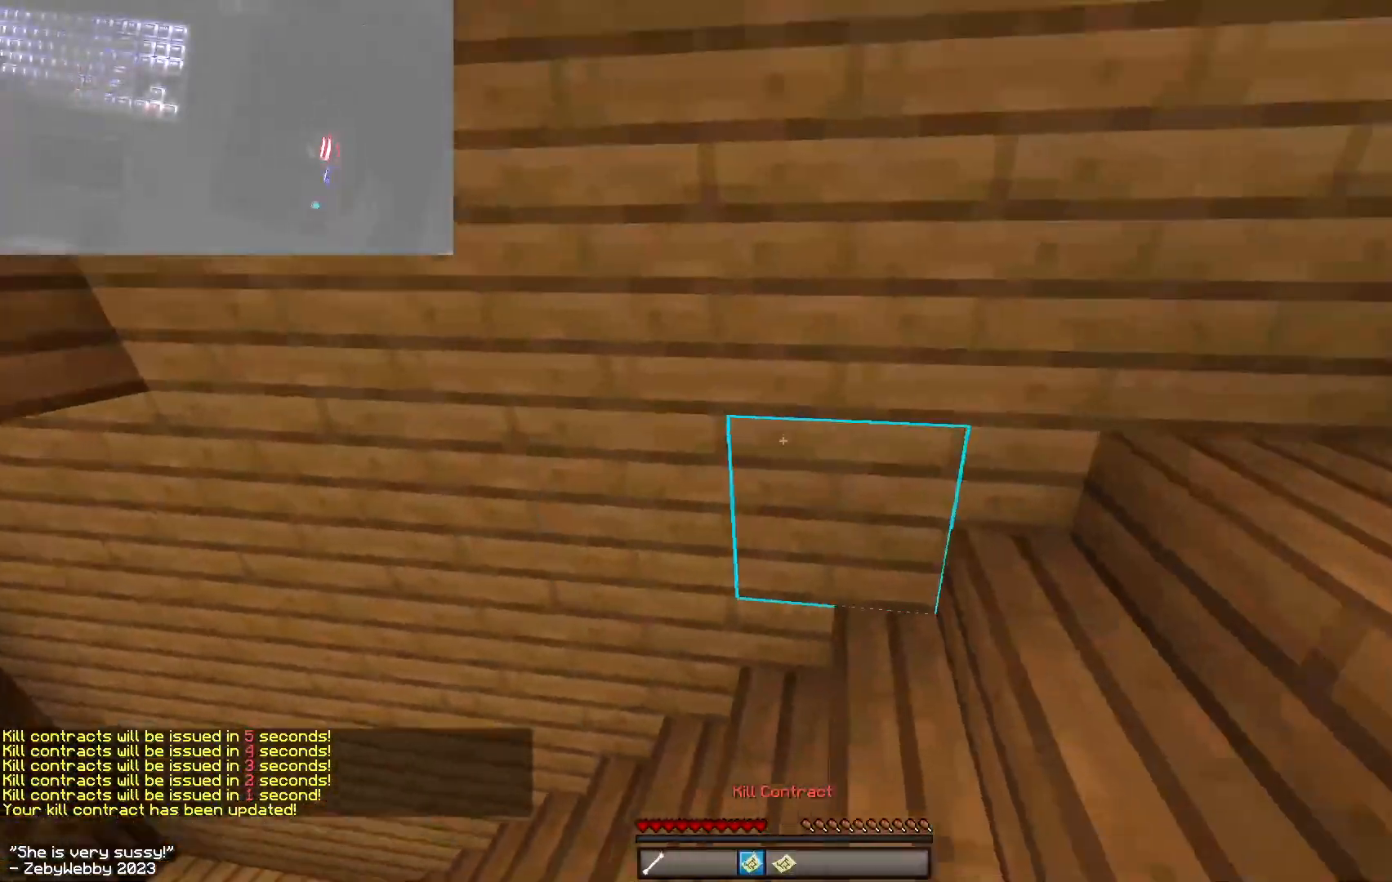
{"keys": ["a"], "mouse": [], "events": [[400, "a", "down"], [417, "s", "up"], [433, "d", "up"]]}